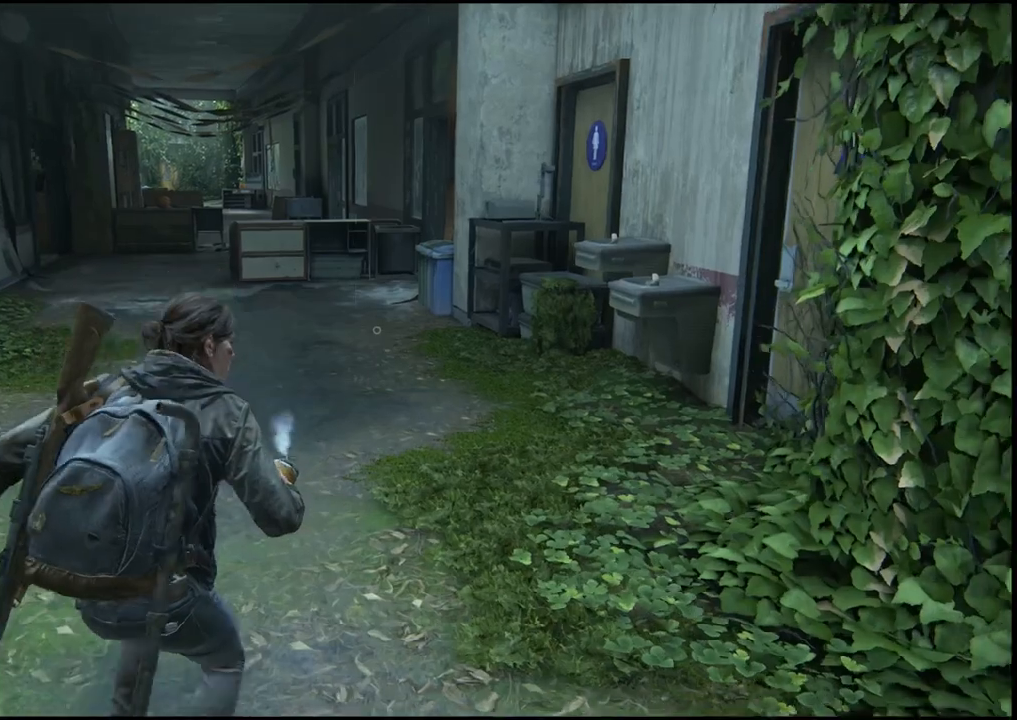
Gameplay with a controller (PlayStation layout); each line is a JSON object with the inputs held at the frame after it. "events" lists button and stick changes between this image and that frame as [ms after this image, input, new state], when the widget could be followed in between.
{"buttons": [], "left_stick": "up", "right_stick": "center", "events": [[233, "L1", "up"], [483, "CIRCLE", "up"]]}
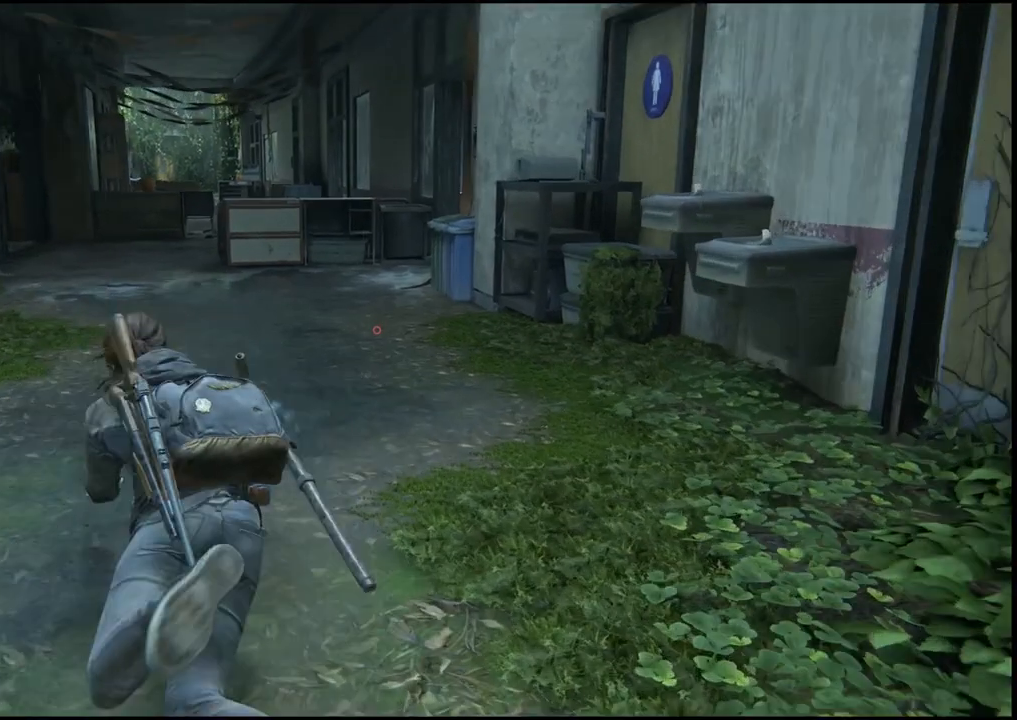
{"buttons": ["CIRCLE", "L1"], "left_stick": "up", "right_stick": "center", "events": [[67, "L1", "down"], [167, "CIRCLE", "down"]]}
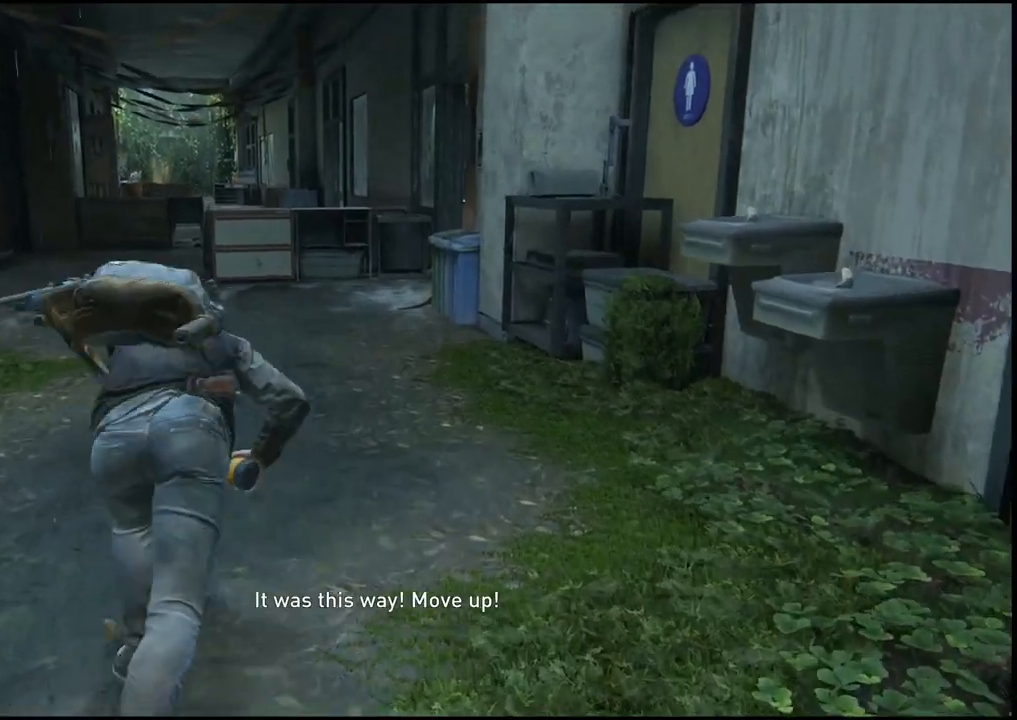
{"buttons": ["CIRCLE", "L1"], "left_stick": "up", "right_stick": "center", "events": []}
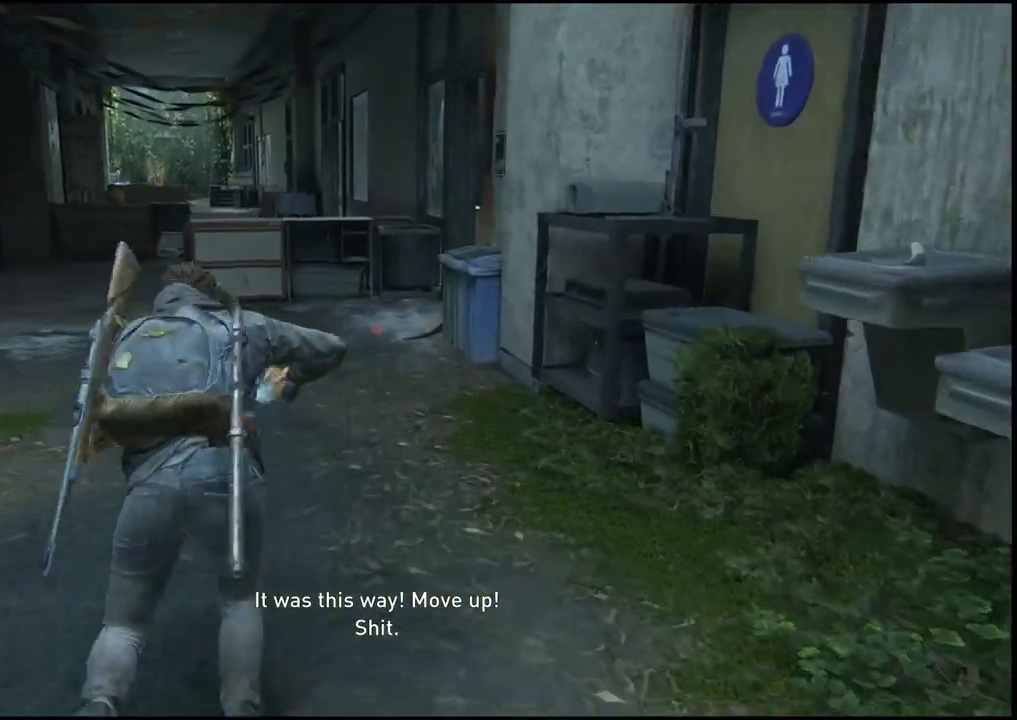
{"buttons": [], "left_stick": "up", "right_stick": "center", "events": [[33, "L1", "up"], [83, "CIRCLE", "up"]]}
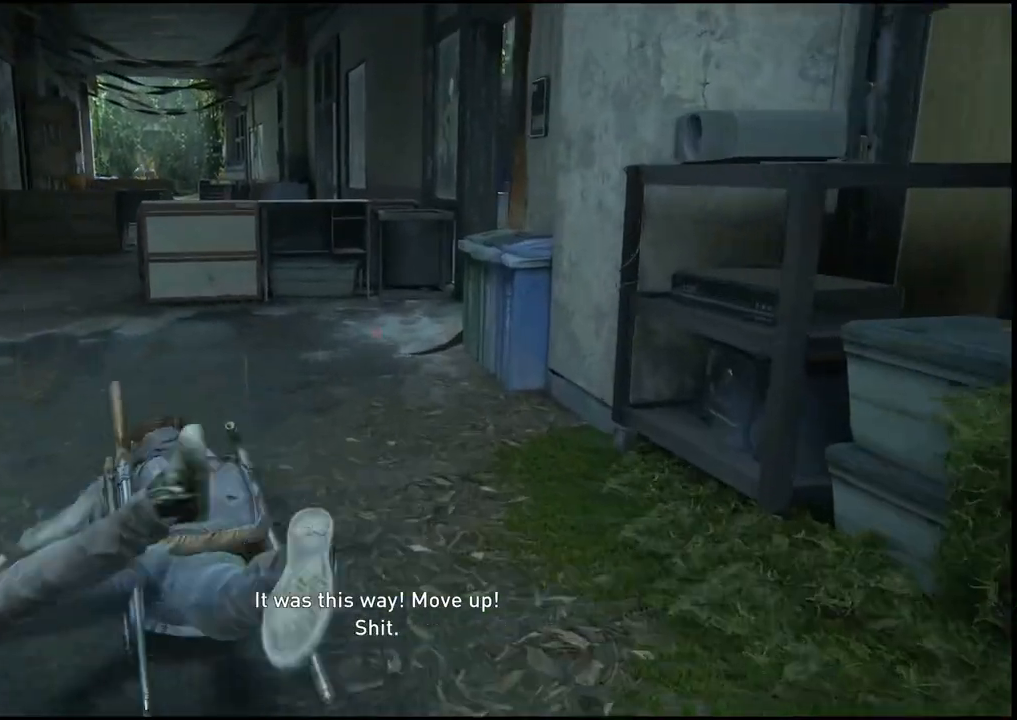
{"buttons": [], "left_stick": "up", "right_stick": "center", "events": [[33, "CIRCLE", "down"], [233, "CIRCLE", "up"]]}
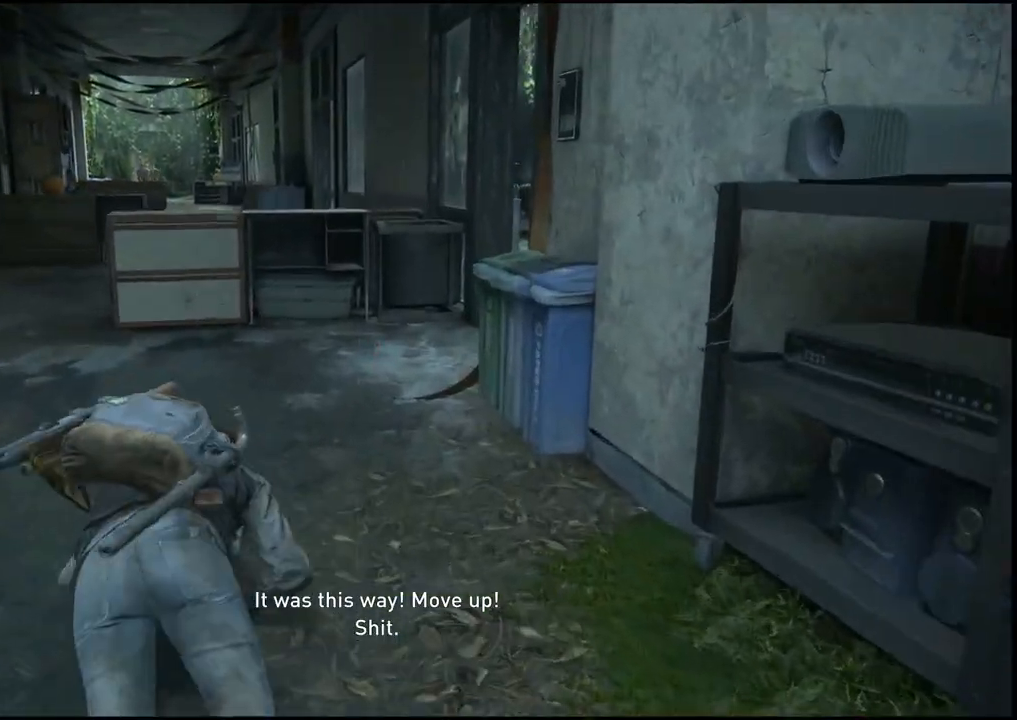
{"buttons": [], "left_stick": "up", "right_stick": "center", "events": [[167, "right_stick", "right"], [383, "right_stick", "center"]]}
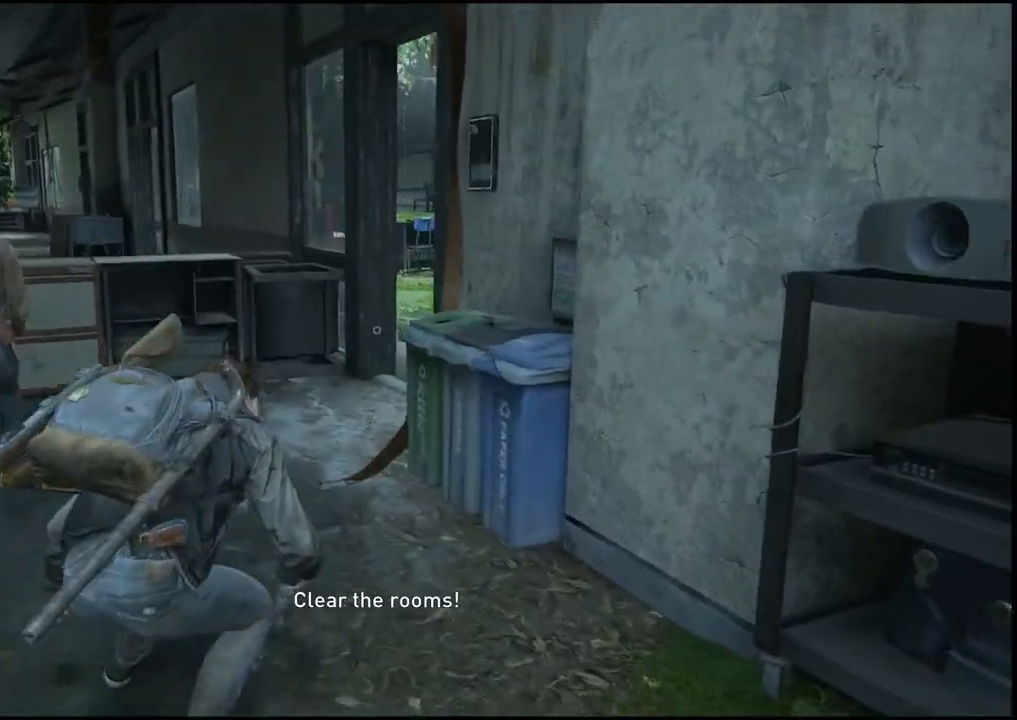
{"buttons": [], "left_stick": "up", "right_stick": "center", "events": []}
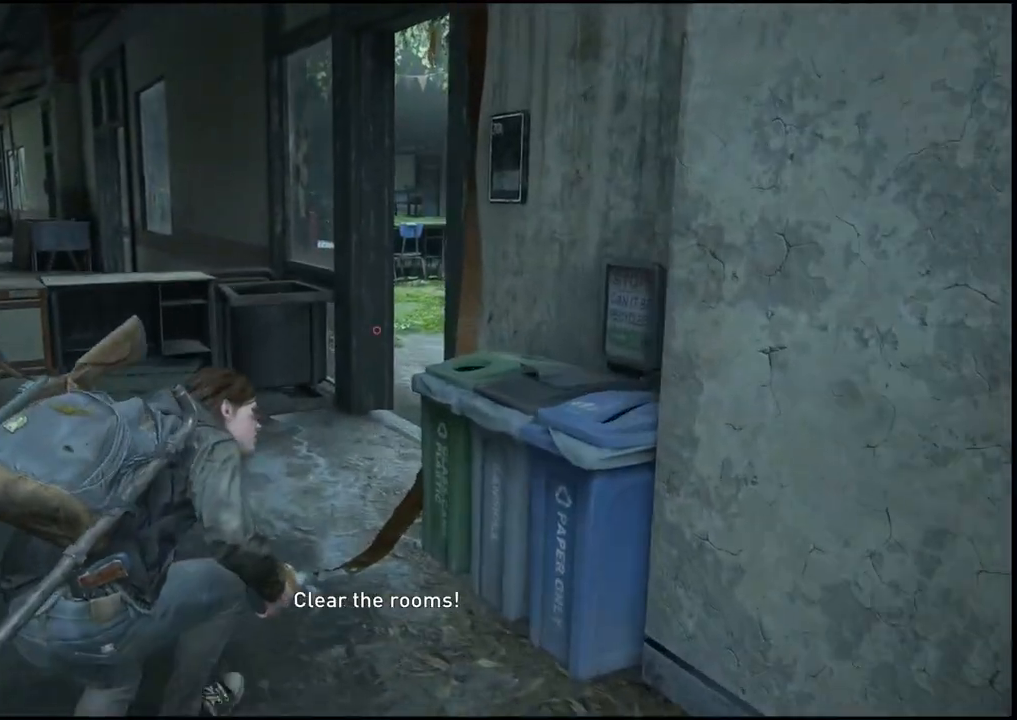
{"buttons": [], "left_stick": "up", "right_stick": "center", "events": []}
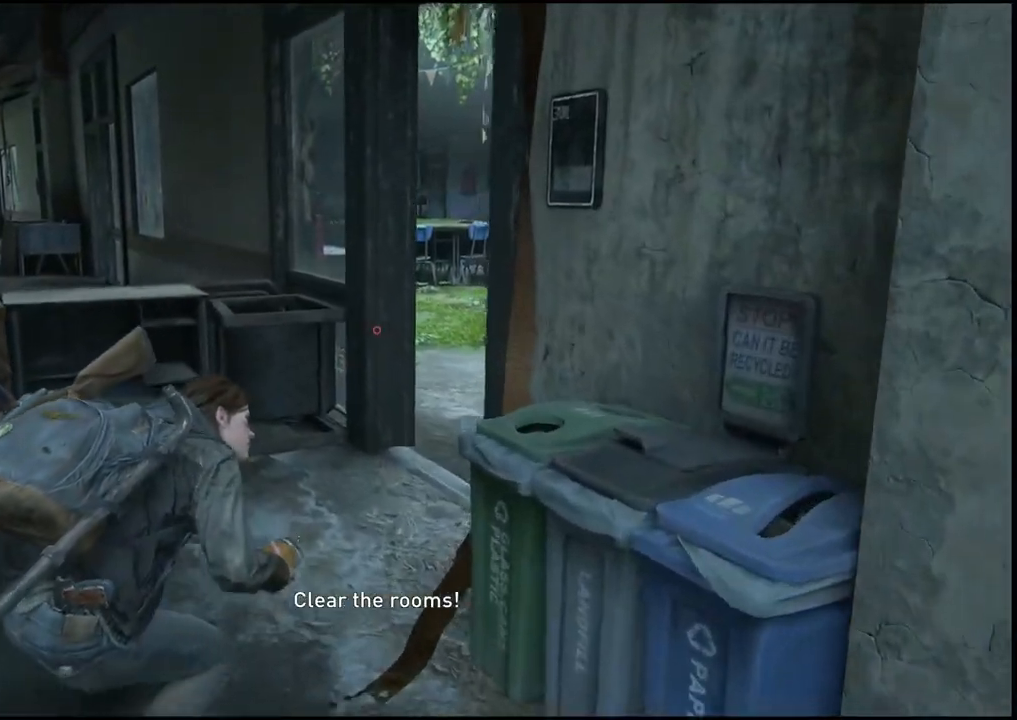
{"buttons": [], "left_stick": "up", "right_stick": "center", "events": []}
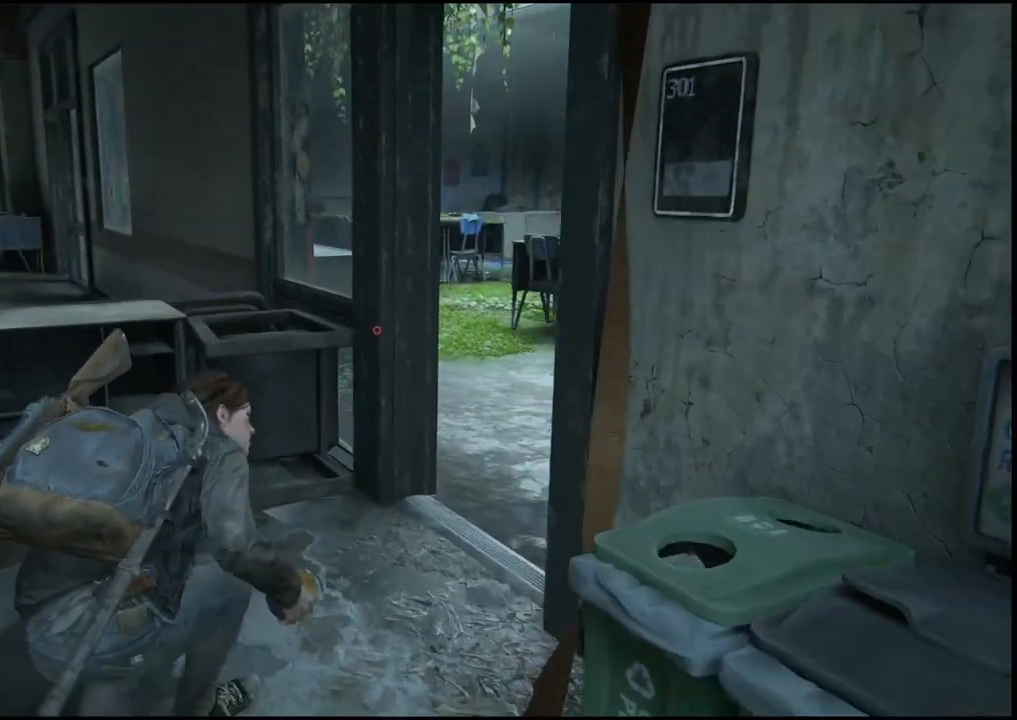
{"buttons": [], "left_stick": "up", "right_stick": "center", "events": []}
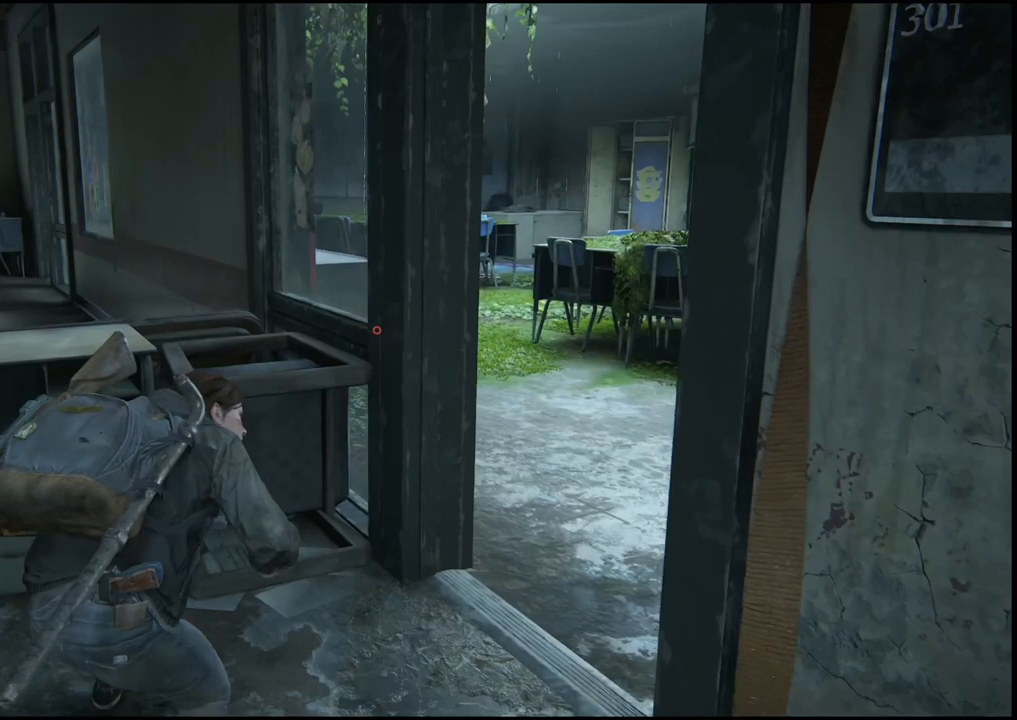
{"buttons": [], "left_stick": "center", "right_stick": "center", "events": [[83, "left_stick", "center"]]}
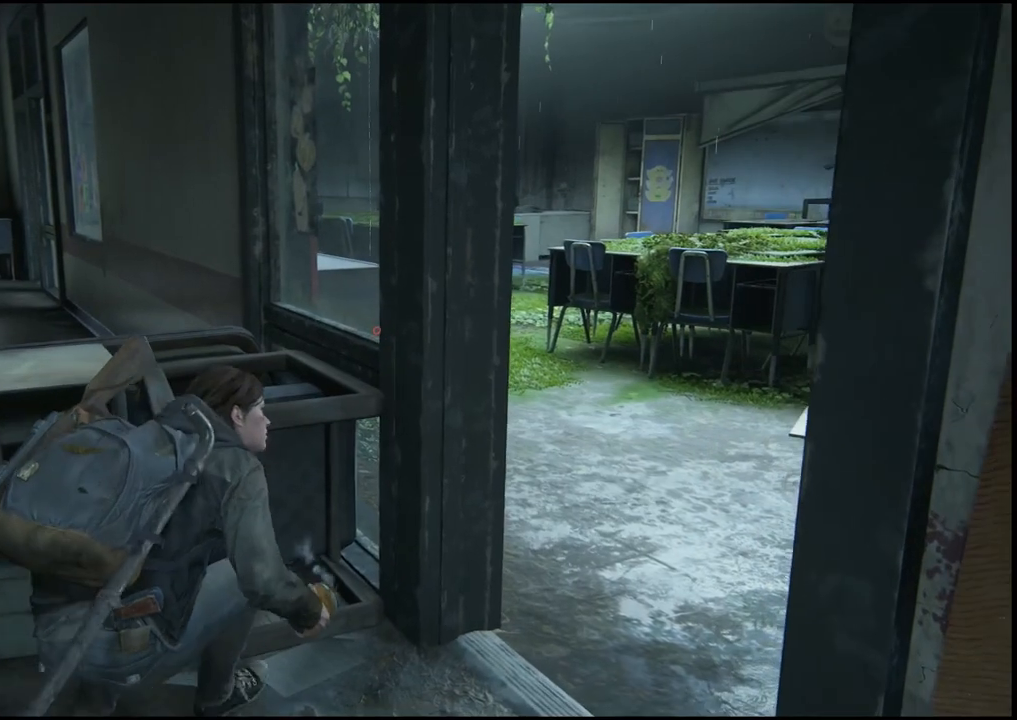
{"buttons": [], "left_stick": "center", "right_stick": "down-left", "events": [[167, "left_stick", "up"], [317, "right_stick", "down-left"], [367, "left_stick", "center"]]}
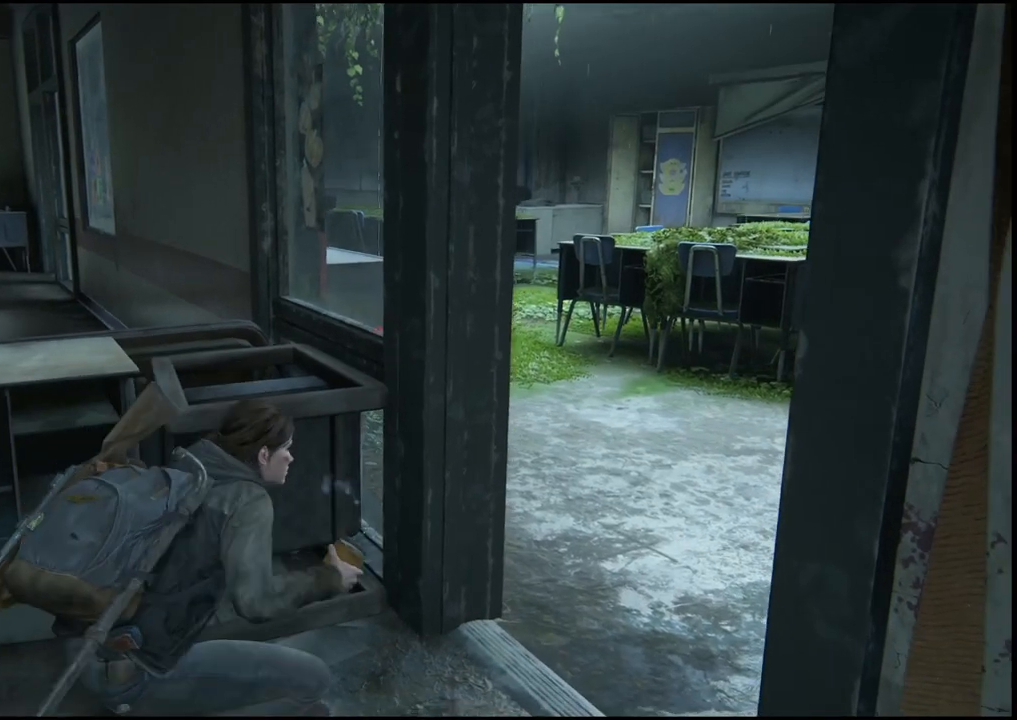
{"buttons": [], "left_stick": "center", "right_stick": "center", "events": [[17, "right_stick", "center"]]}
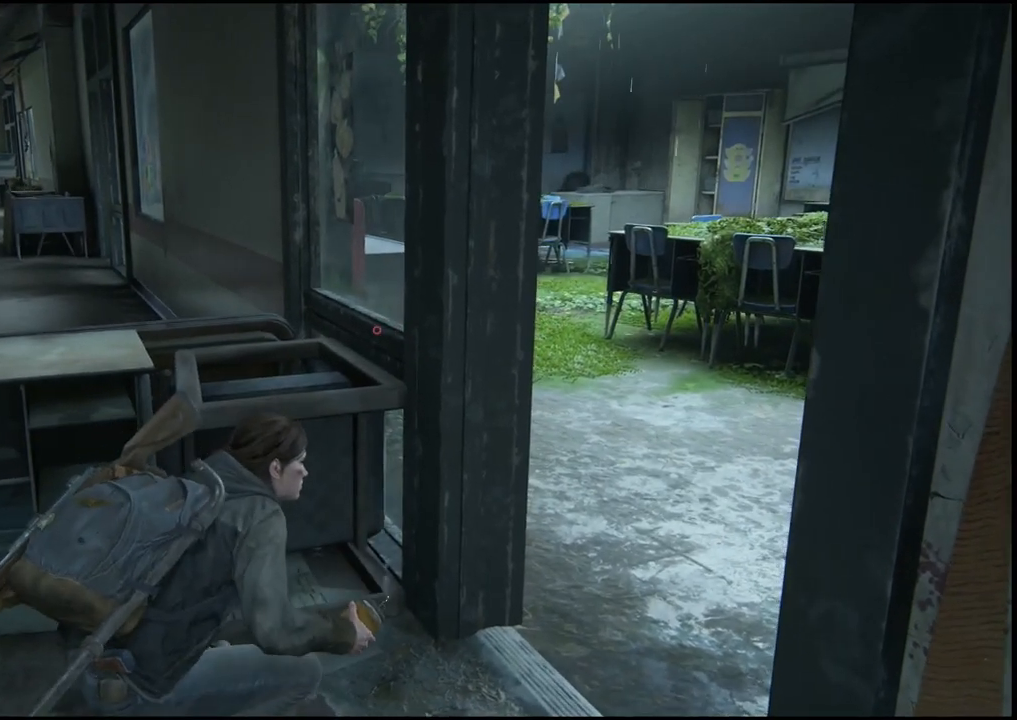
{"buttons": [], "left_stick": "center", "right_stick": "center", "events": []}
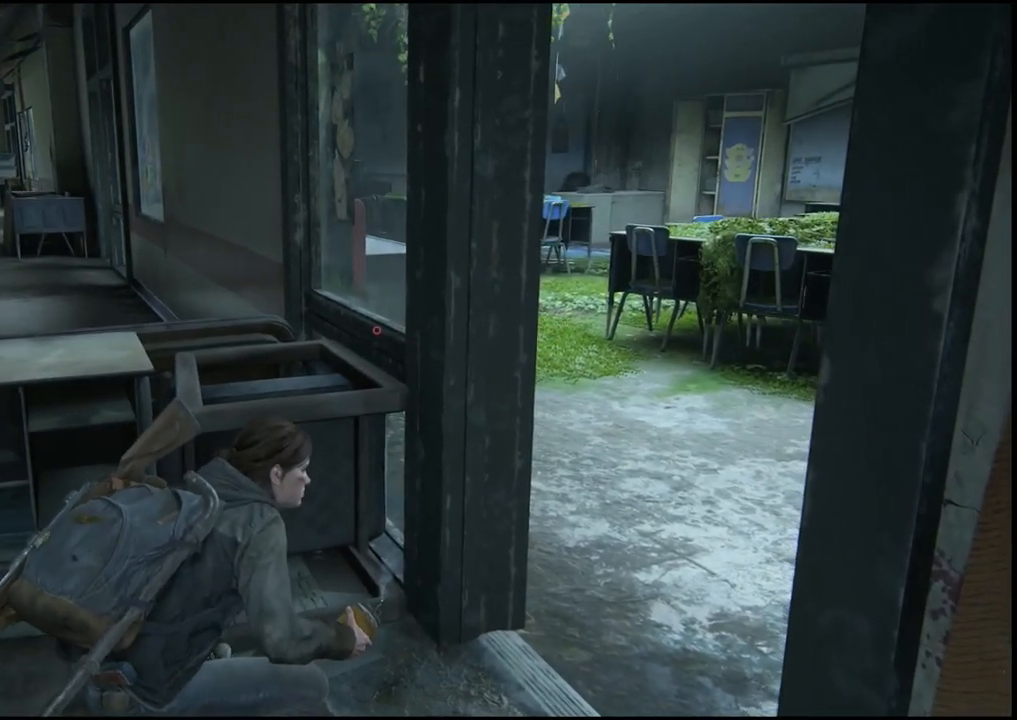
{"buttons": [], "left_stick": "center", "right_stick": "center", "events": []}
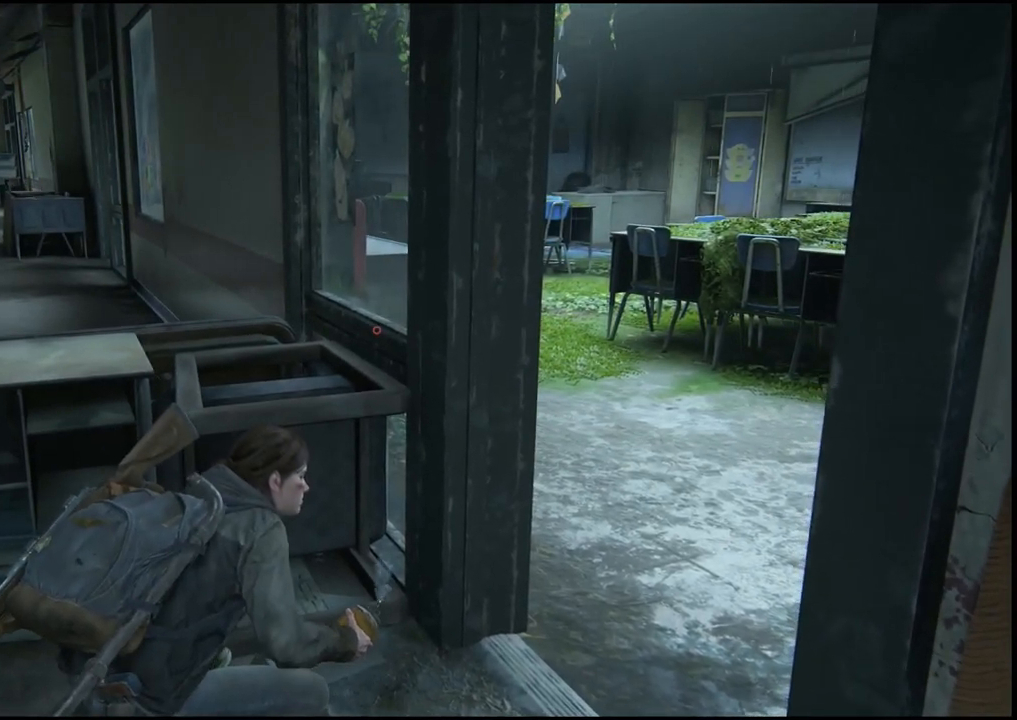
{"buttons": [], "left_stick": "center", "right_stick": "center", "events": []}
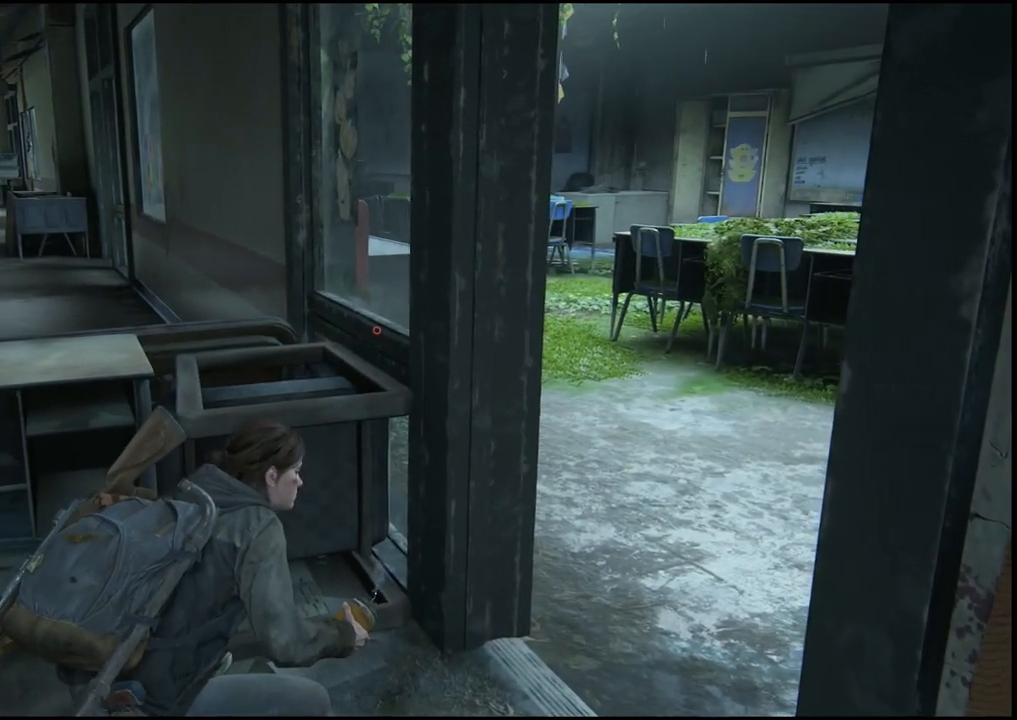
{"buttons": [], "left_stick": "center", "right_stick": "center", "events": []}
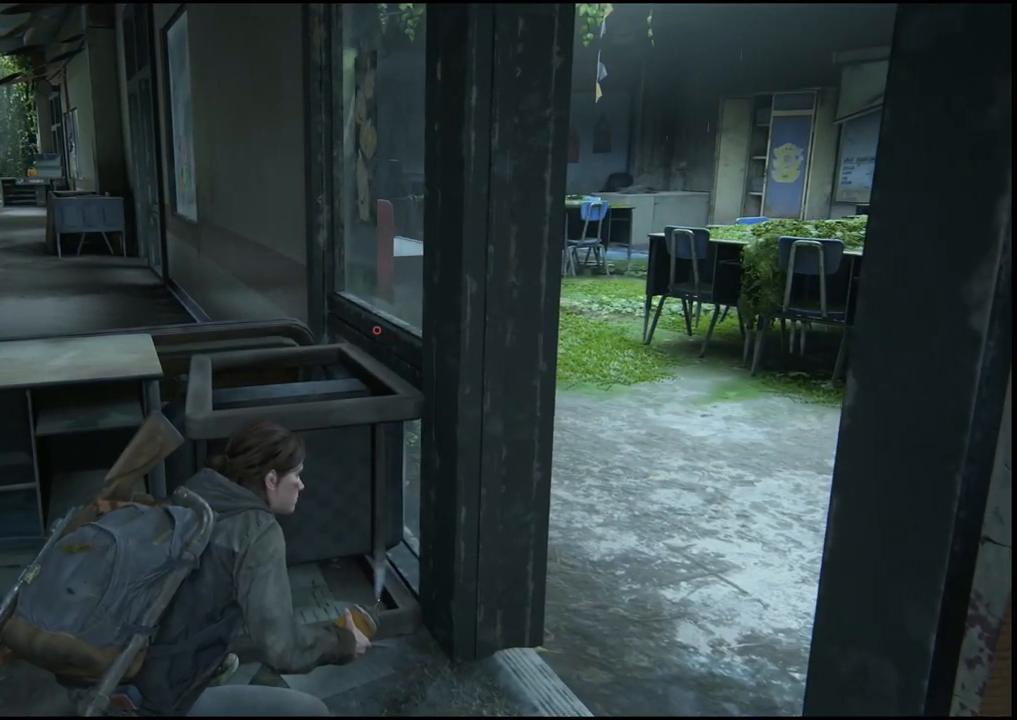
{"buttons": [], "left_stick": "center", "right_stick": "center", "events": []}
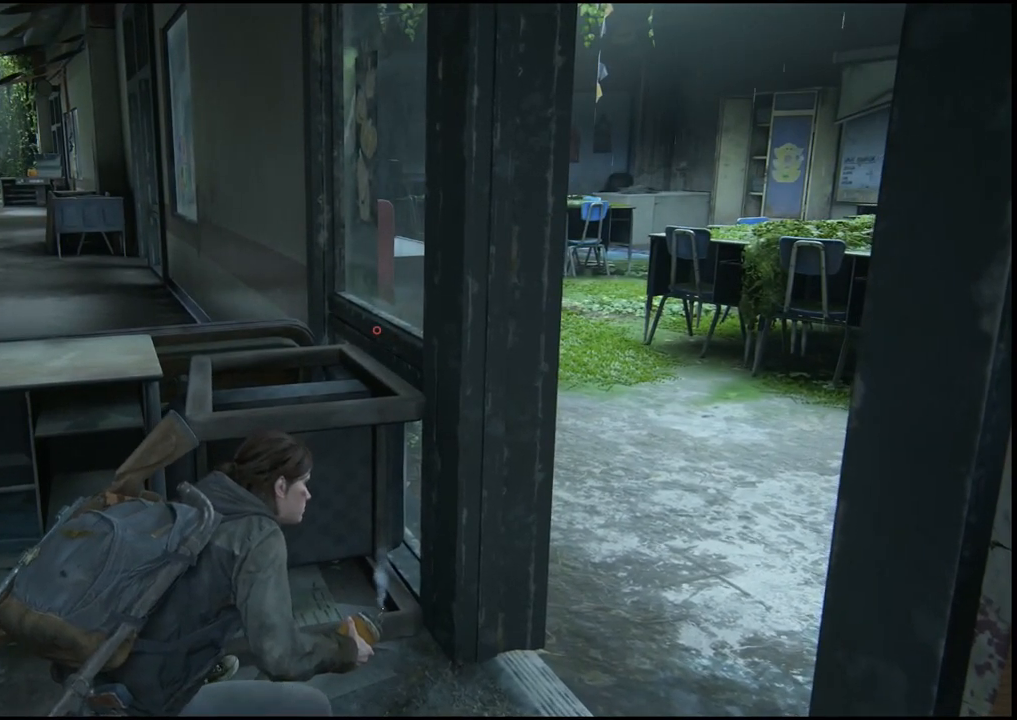
{"buttons": [], "left_stick": "center", "right_stick": "center", "events": []}
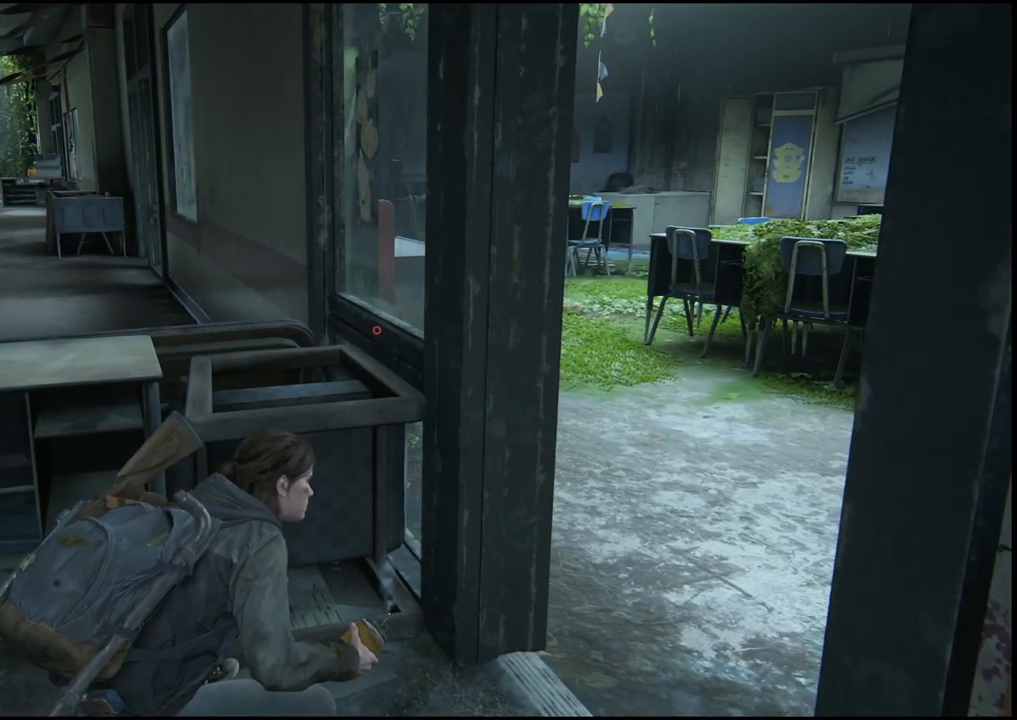
{"buttons": [], "left_stick": "left", "right_stick": "left", "events": [[367, "right_stick", "left"], [400, "left_stick", "left"]]}
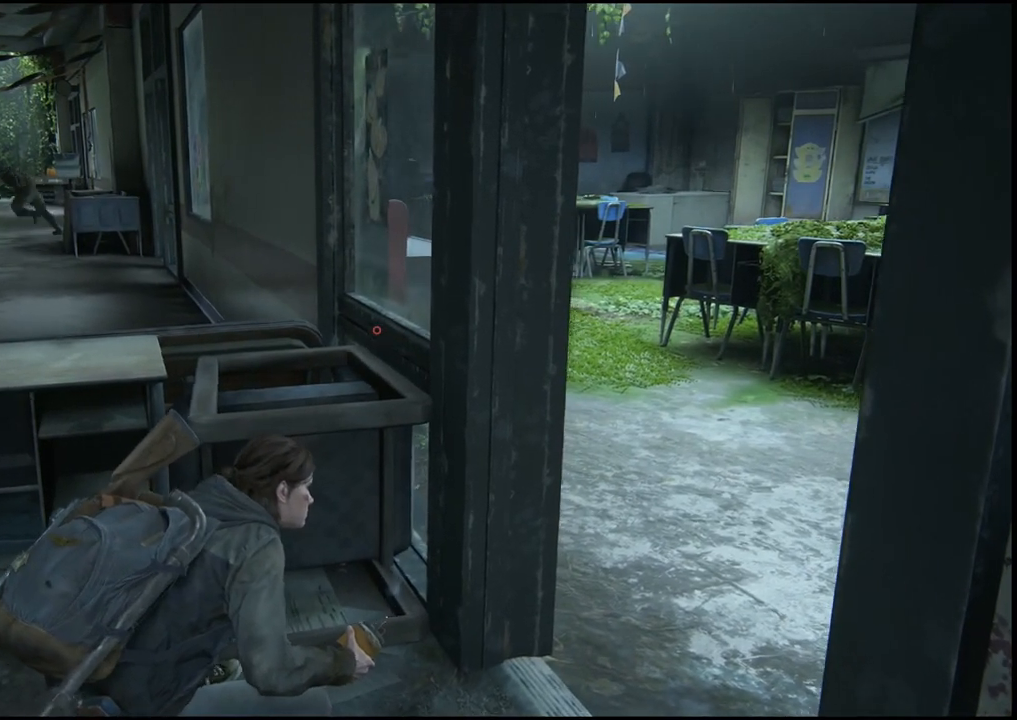
{"buttons": [], "left_stick": "left", "right_stick": "left", "events": []}
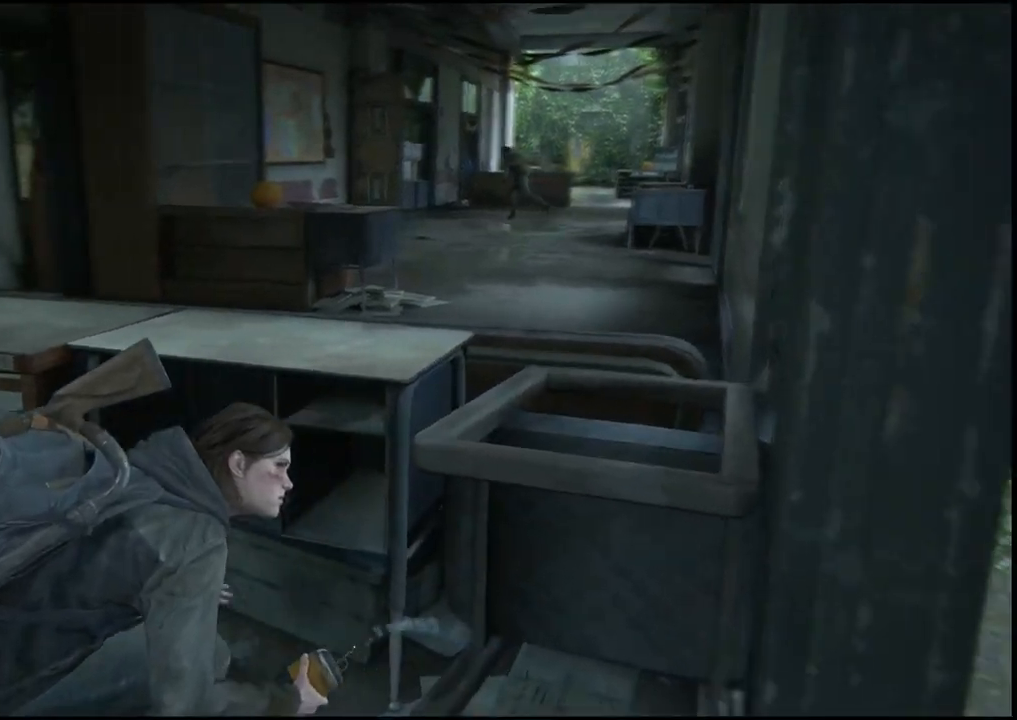
{"buttons": ["L2"], "left_stick": "center", "right_stick": "center", "events": [[167, "right_stick", "center"], [250, "left_stick", "center"], [317, "L2", "down"]]}
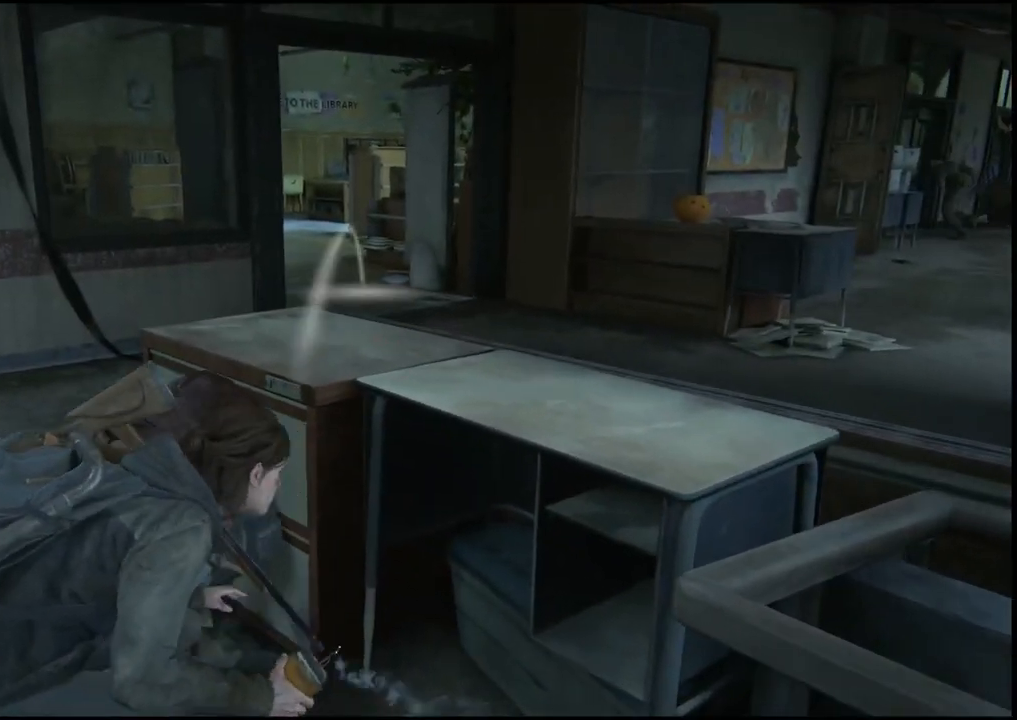
{"buttons": ["L2"], "left_stick": "center", "right_stick": "up", "events": [[67, "right_stick", "up"]]}
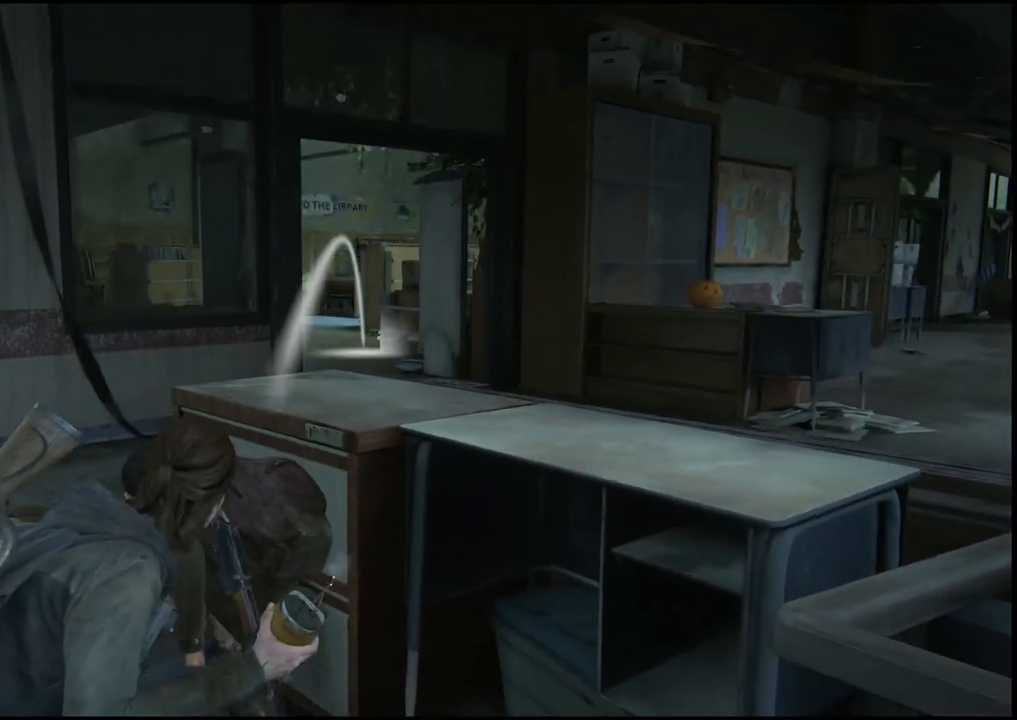
{"buttons": ["L2"], "left_stick": "center", "right_stick": "center", "events": [[150, "right_stick", "center"]]}
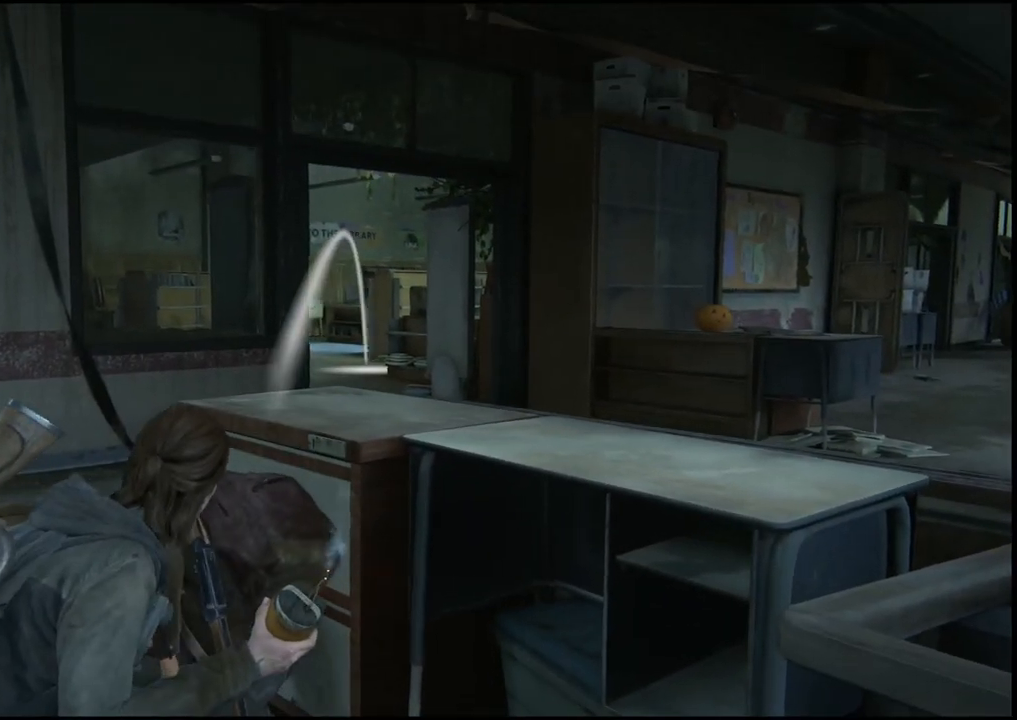
{"buttons": ["L2"], "left_stick": "center", "right_stick": "center", "events": []}
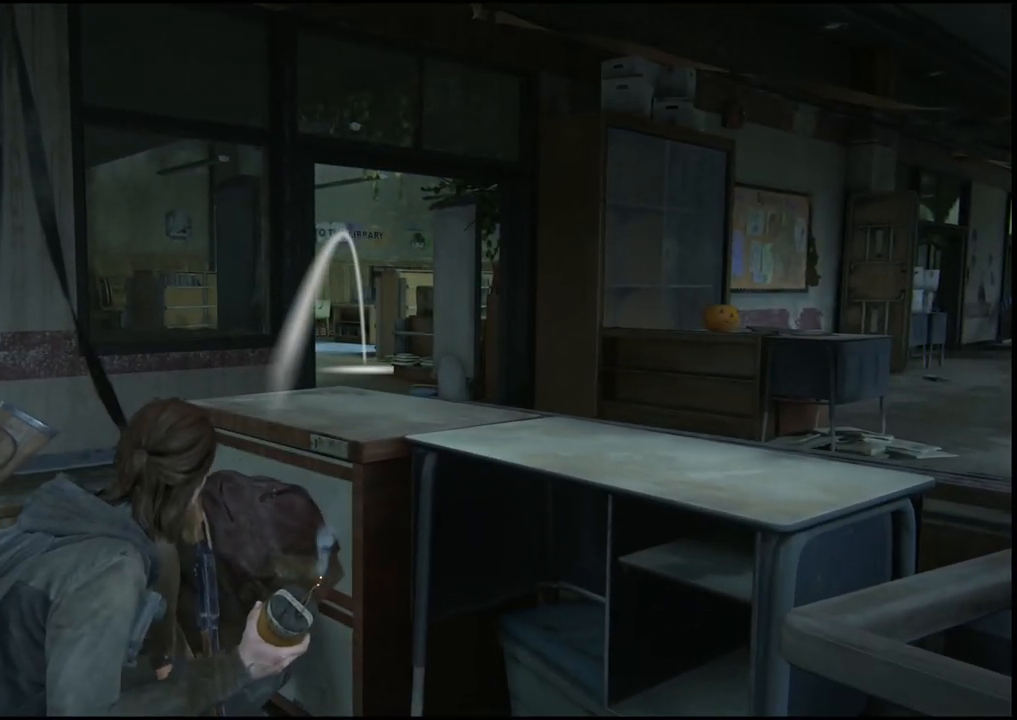
{"buttons": ["L2"], "left_stick": "center", "right_stick": "center", "events": []}
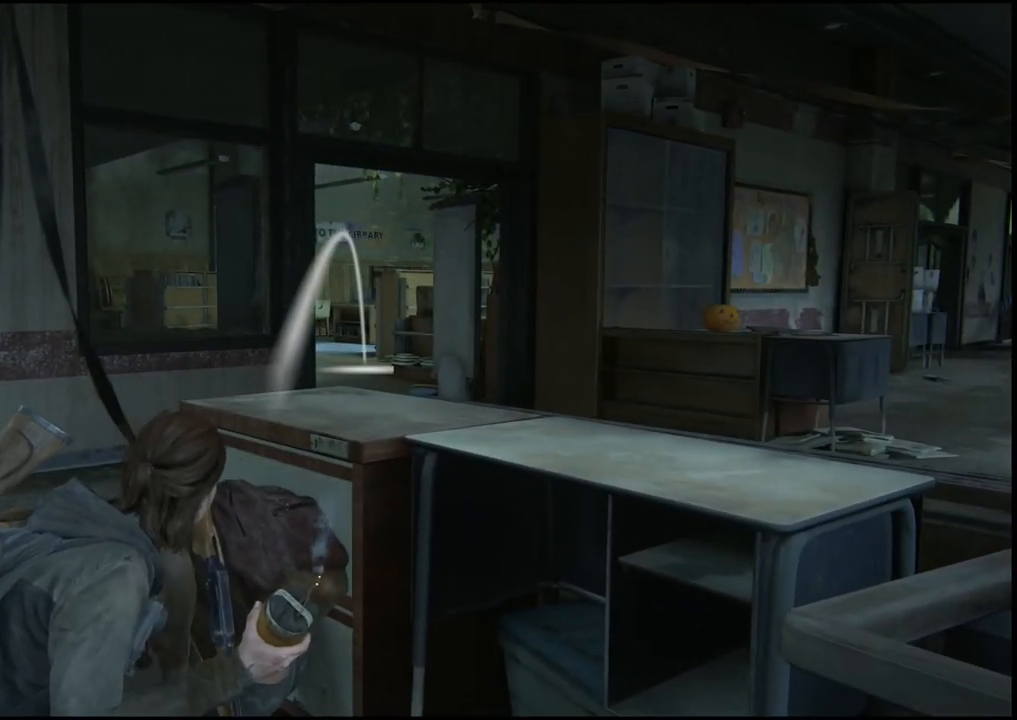
{"buttons": ["L2"], "left_stick": "center", "right_stick": "center", "events": []}
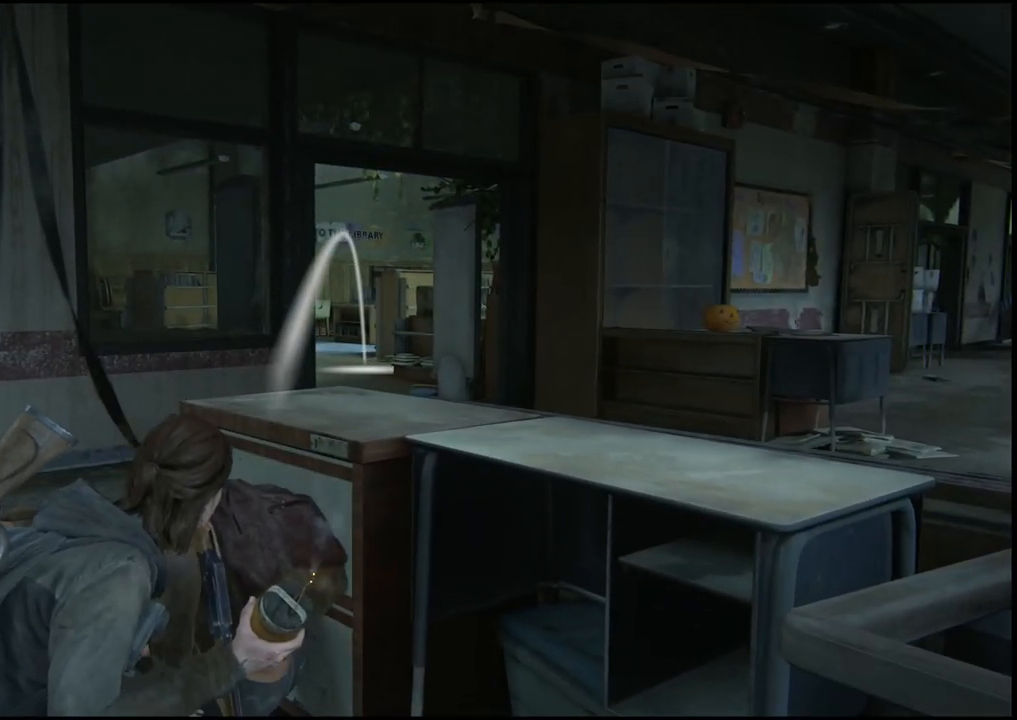
{"buttons": ["L2"], "left_stick": "center", "right_stick": "center", "events": [[200, "R2", "down"], [367, "R2", "up"]]}
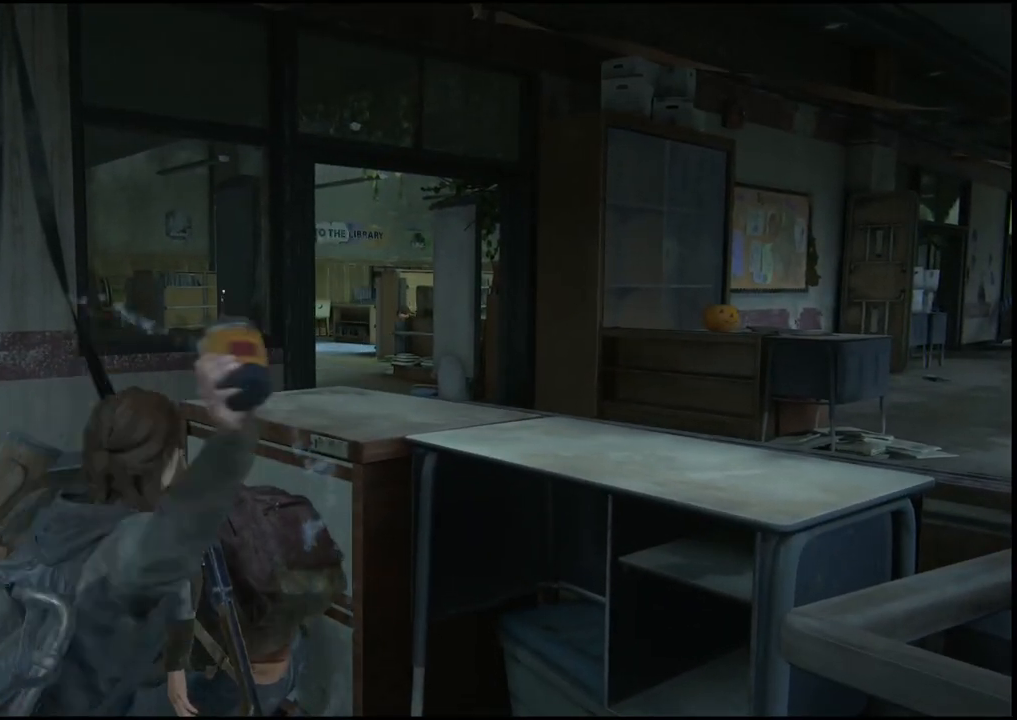
{"buttons": ["L1"], "left_stick": "left", "right_stick": "center", "events": [[67, "L2", "up"], [100, "right_stick", "down"], [183, "left_stick", "left"], [367, "L1", "down"], [383, "right_stick", "center"]]}